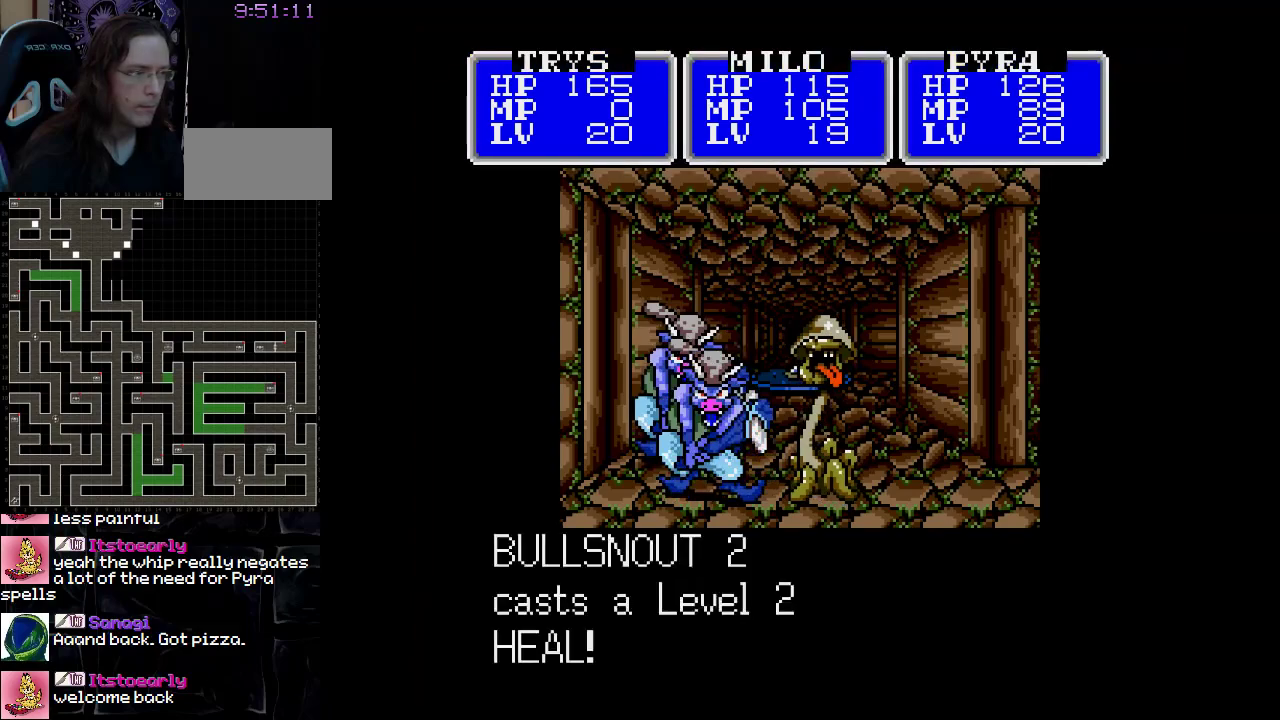
Gameplay with a controller (Nintendo layout); each line is a JSON object with the inputs held at the frame after it. "events" lists button and stick changes between this image and that frame as [ms after this image, input, new state], when the widget could be followed in between. Not read: L3 R3.
{"buttons": ["A"], "events": [[500, "A", "down"]]}
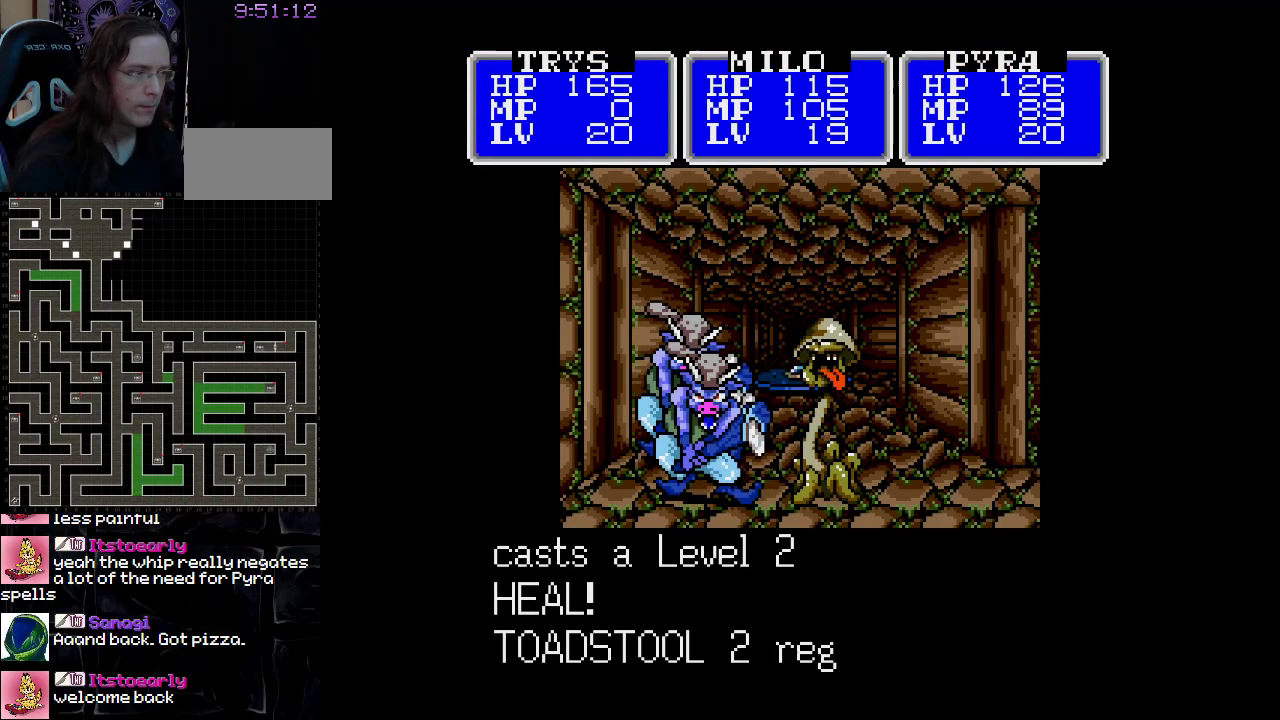
{"buttons": ["A"], "events": []}
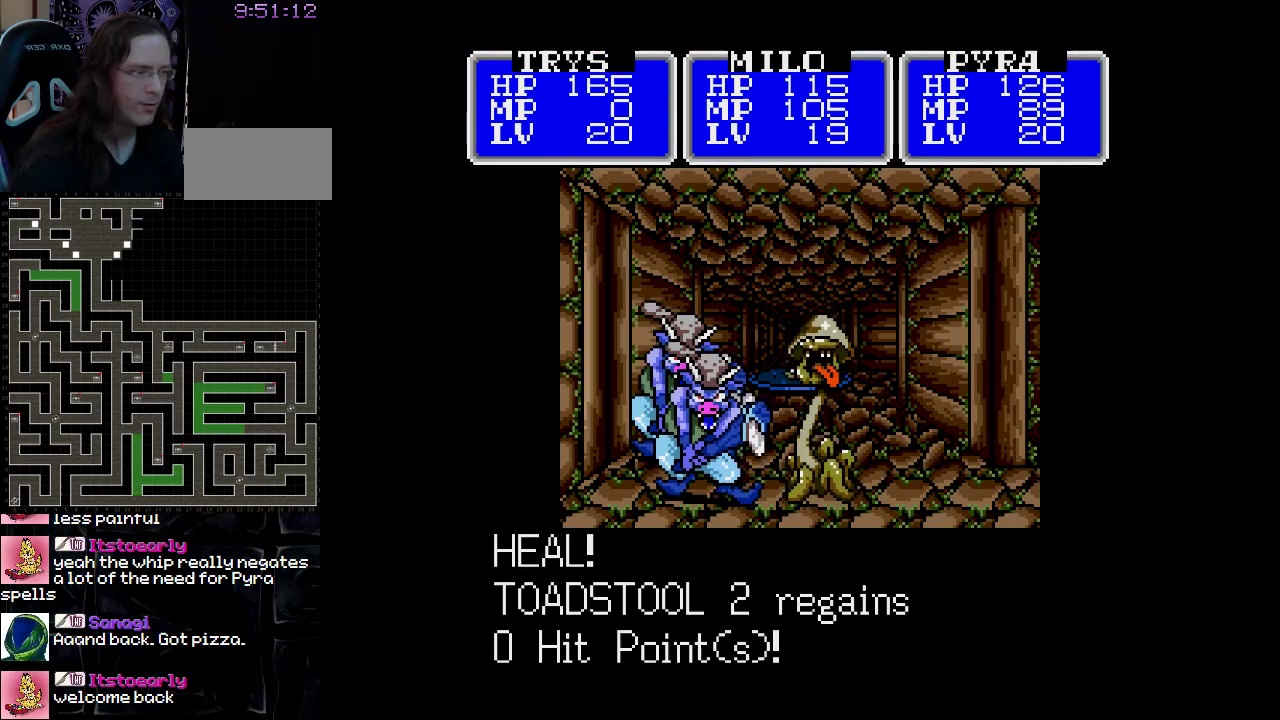
{"buttons": [], "events": [[300, "A", "up"]]}
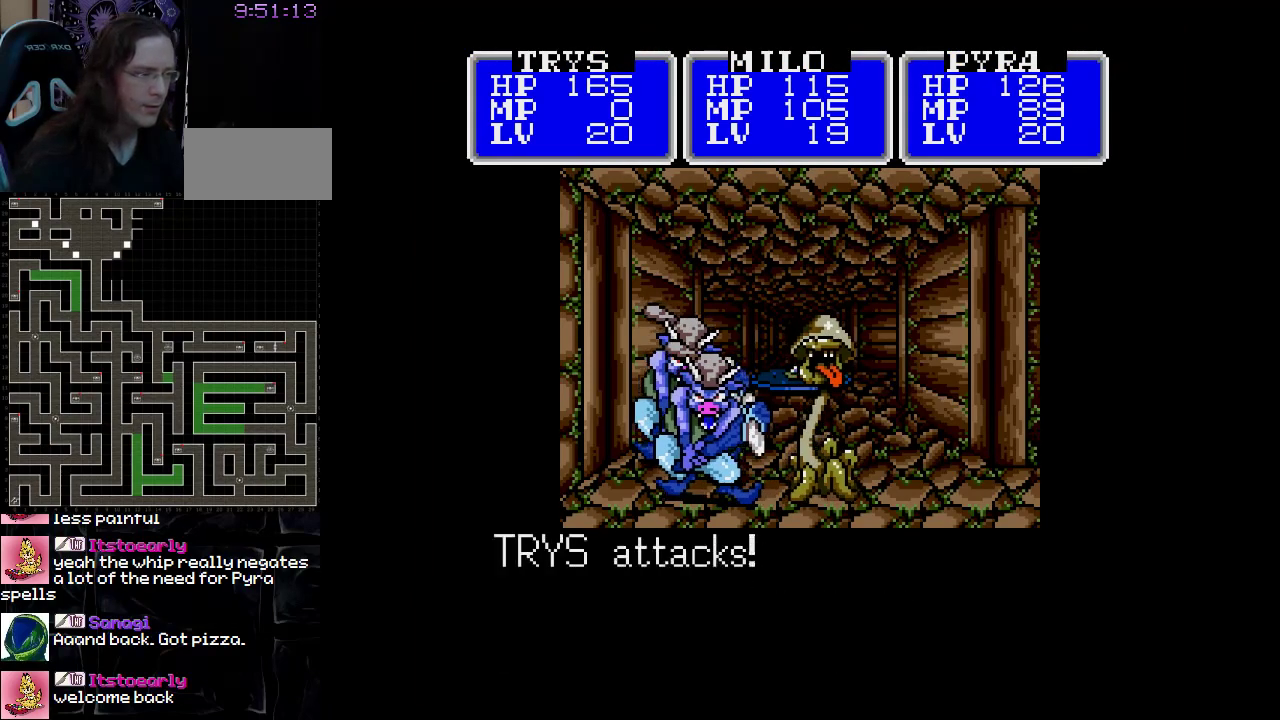
{"buttons": [], "events": []}
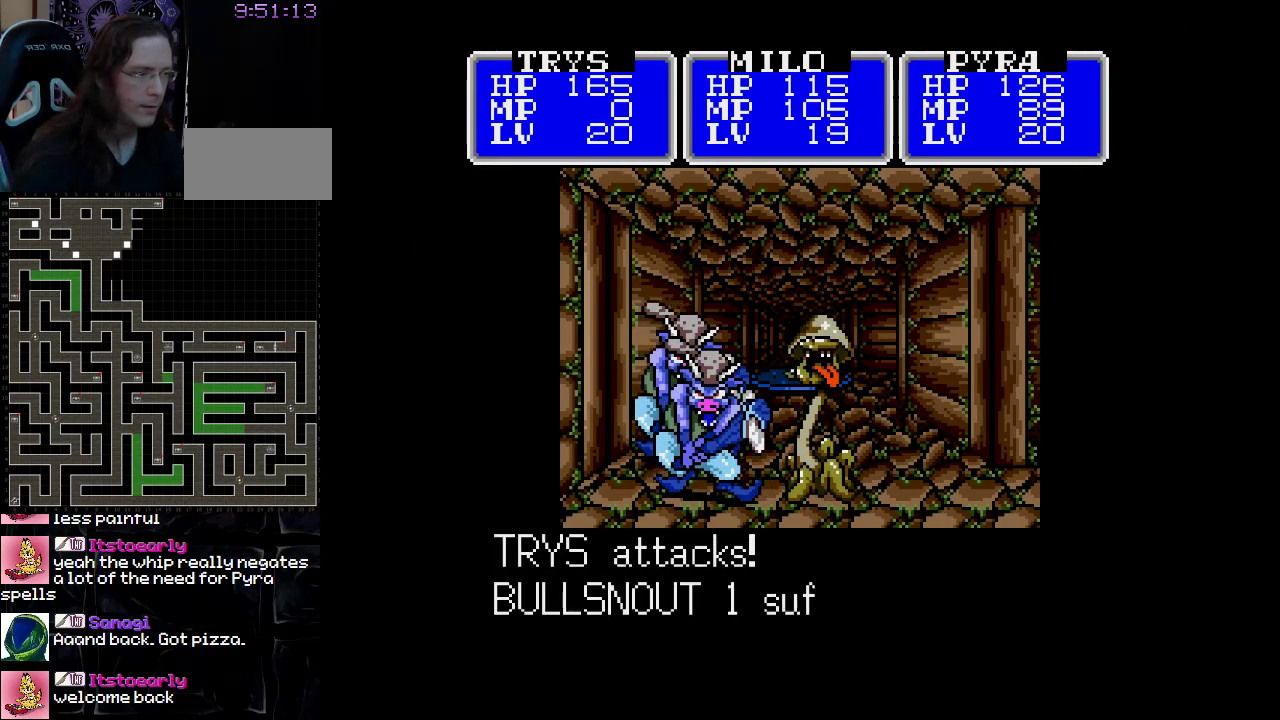
{"buttons": [], "events": []}
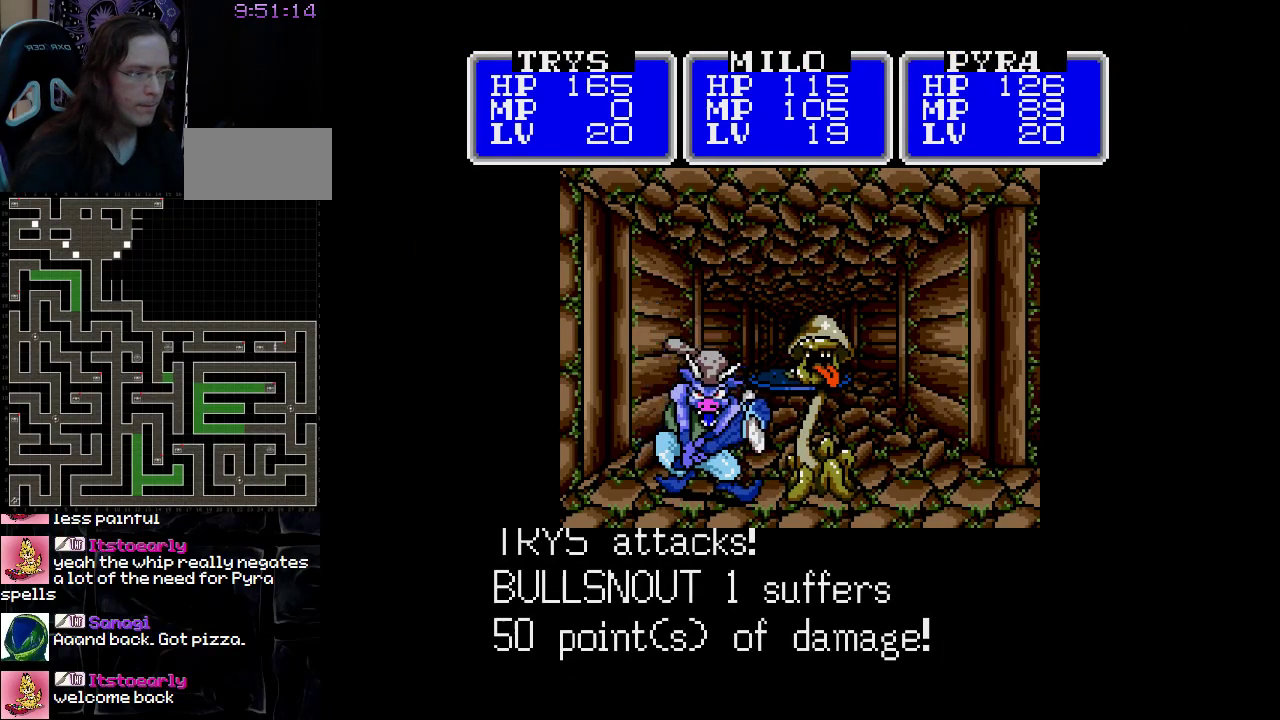
{"buttons": ["A"], "events": [[483, "A", "down"]]}
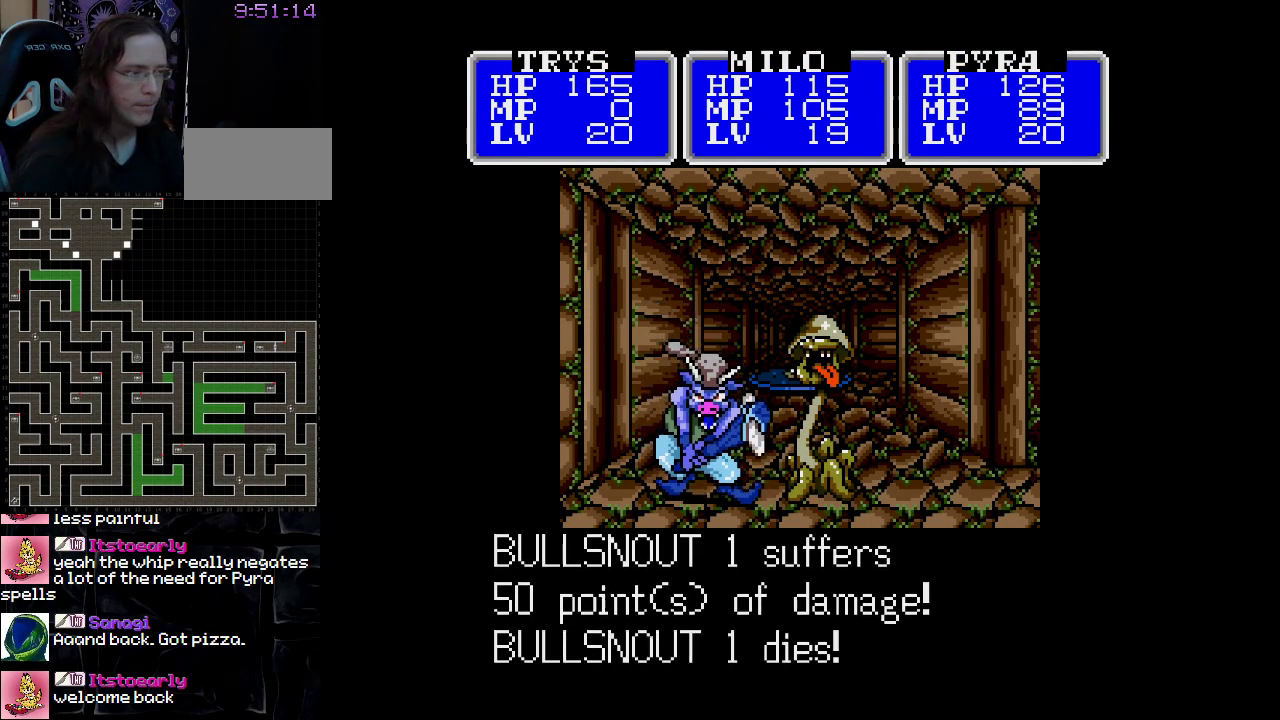
{"buttons": [], "events": [[417, "A", "up"]]}
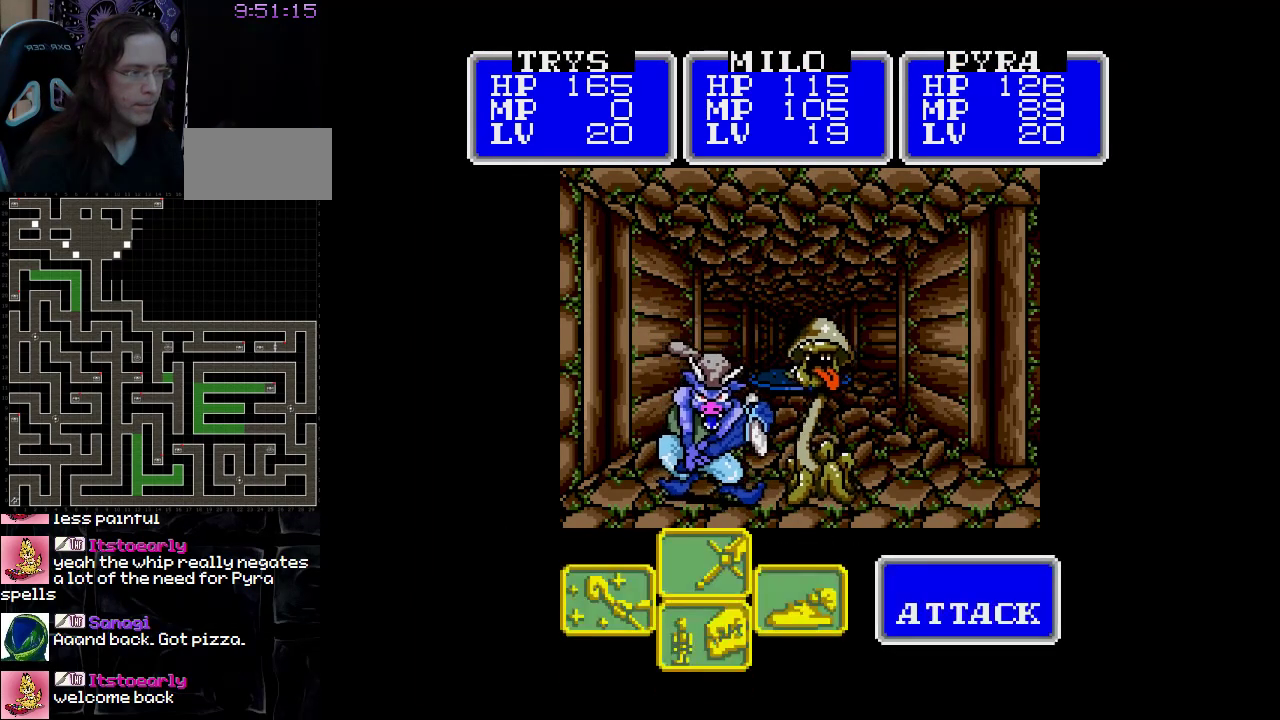
{"buttons": [], "events": [[300, "A", "down"], [500, "A", "up"]]}
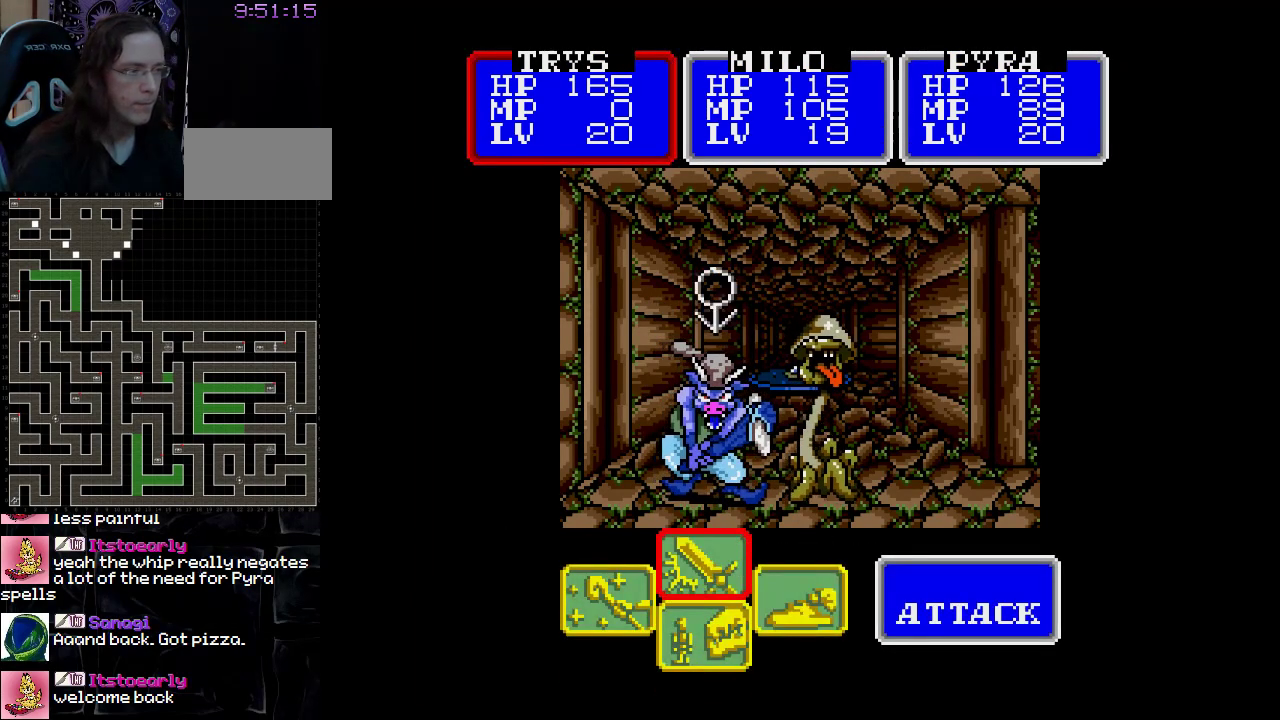
{"buttons": [], "events": [[400, "DPAD_RIGHT", "down"], [500, "DPAD_RIGHT", "up"]]}
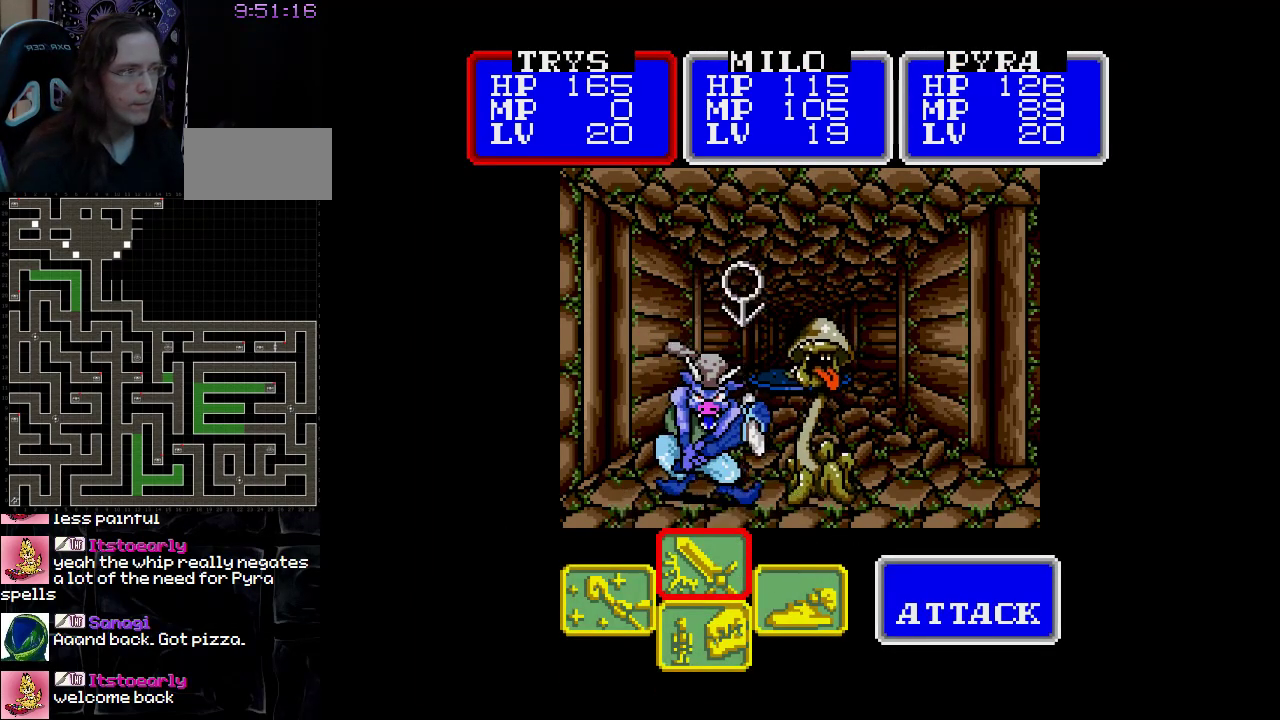
{"buttons": ["A"], "events": [[217, "DPAD_LEFT", "down"], [367, "DPAD_LEFT", "up"], [433, "A", "down"]]}
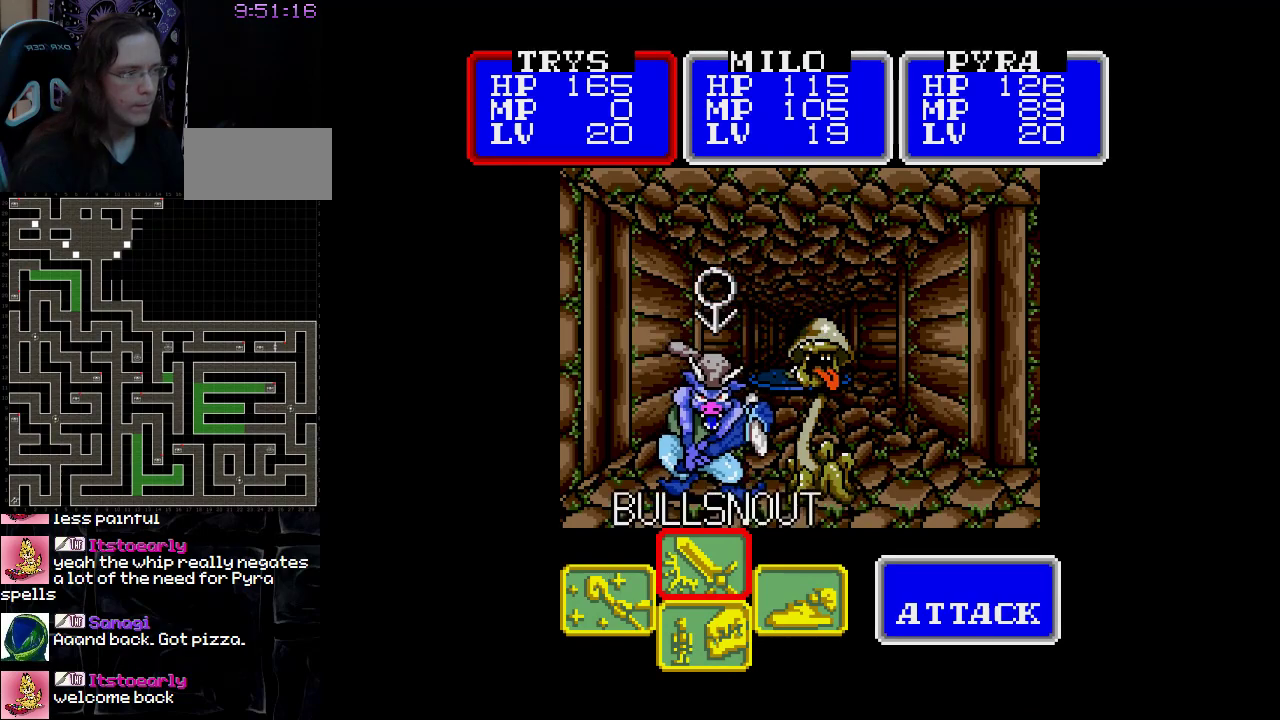
{"buttons": ["DPAD_RIGHT"], "events": [[100, "A", "up"], [233, "A", "down"], [383, "A", "up"], [417, "DPAD_RIGHT", "down"]]}
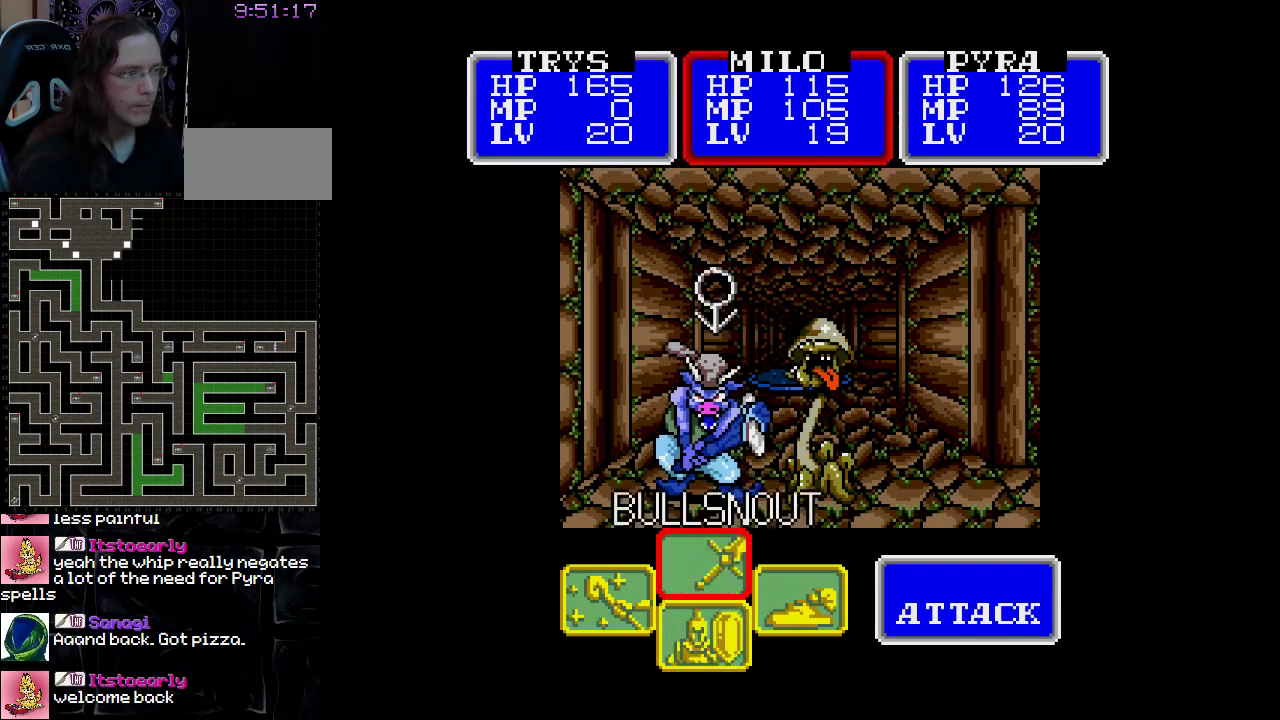
{"buttons": ["A"], "events": [[33, "DPAD_RIGHT", "up"], [200, "A", "down"], [350, "A", "up"], [467, "A", "down"]]}
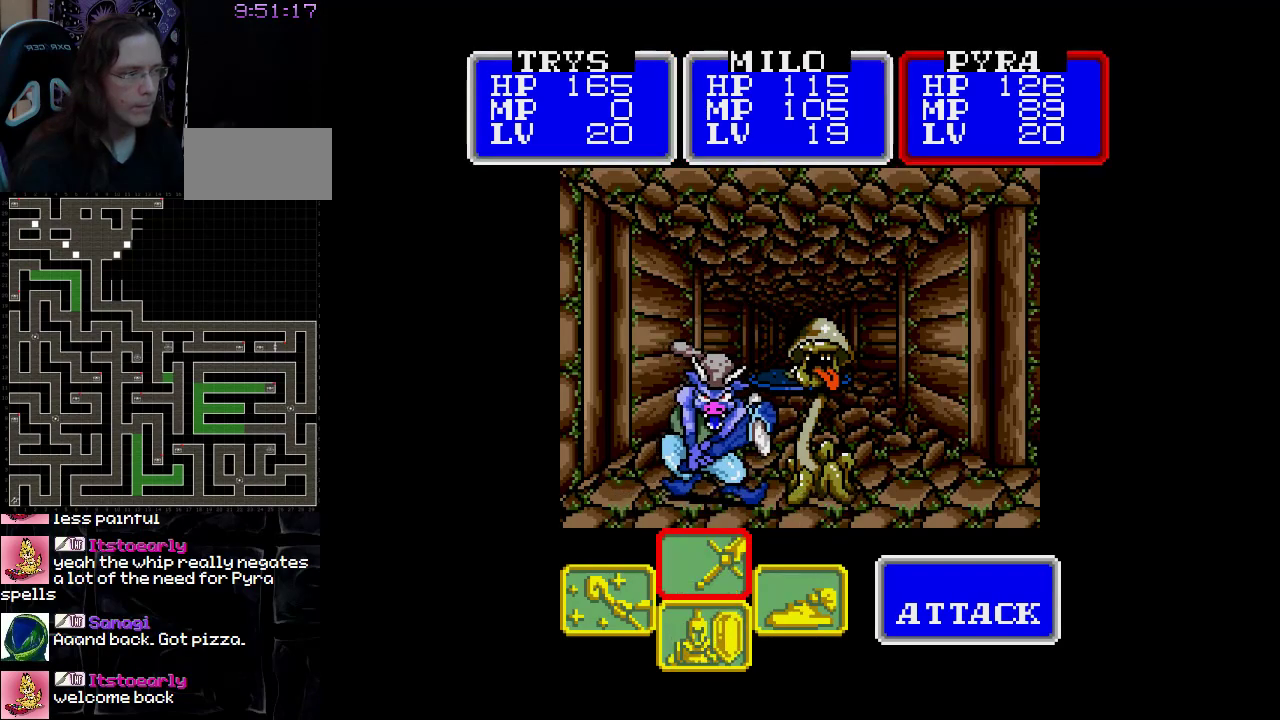
{"buttons": ["A"], "events": [[100, "A", "up"], [167, "DPAD_RIGHT", "down"], [317, "DPAD_RIGHT", "up"], [450, "A", "down"]]}
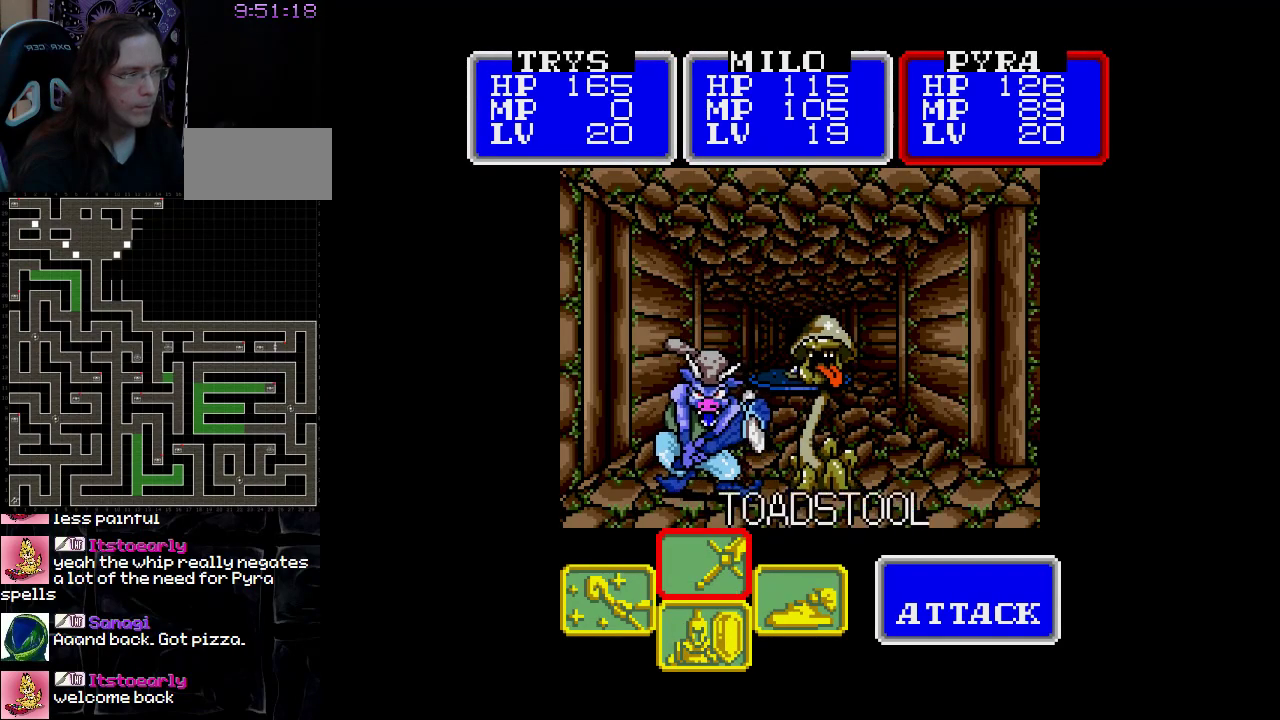
{"buttons": [], "events": [[117, "A", "up"]]}
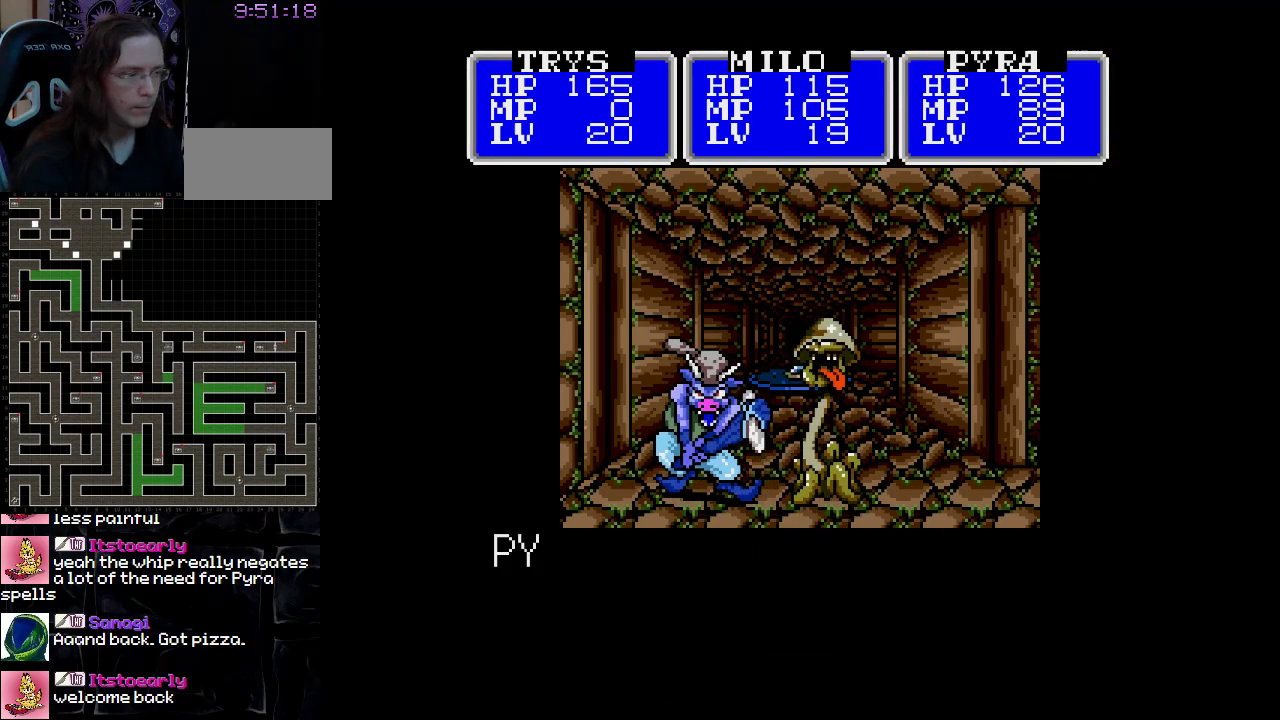
{"buttons": ["A"], "events": [[33, "A", "down"]]}
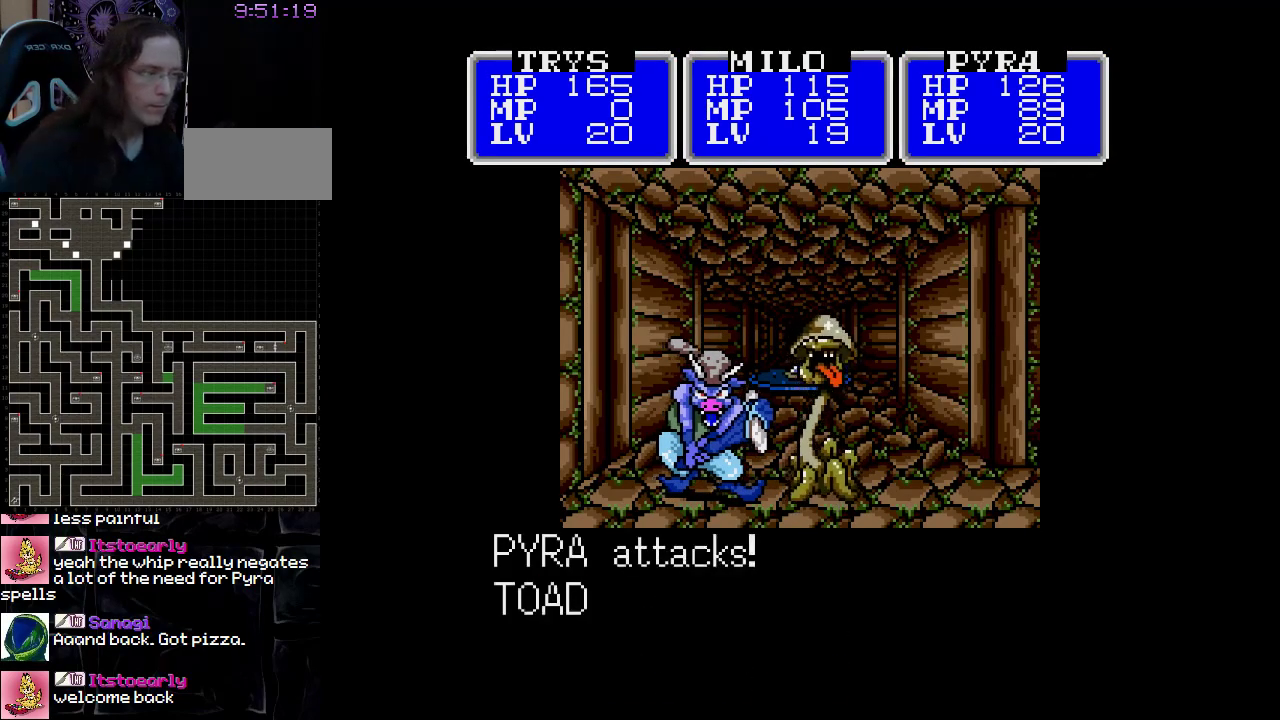
{"buttons": ["A"], "events": []}
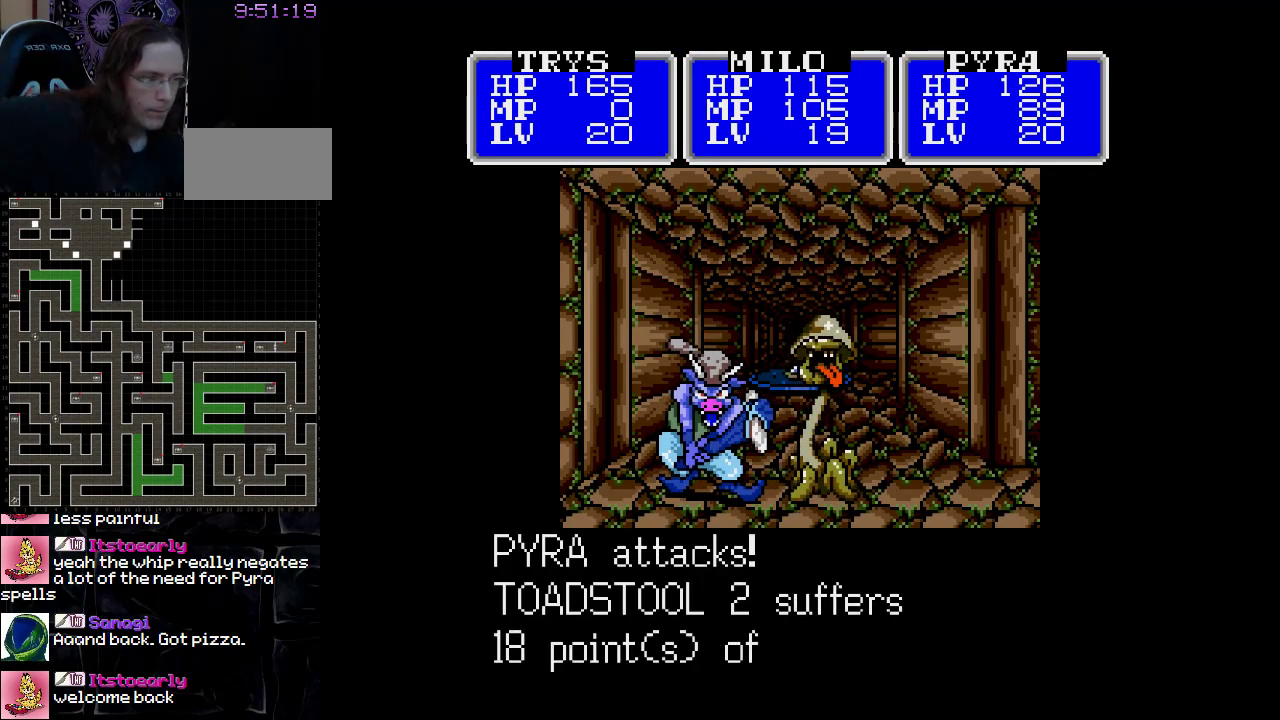
{"buttons": ["A"], "events": []}
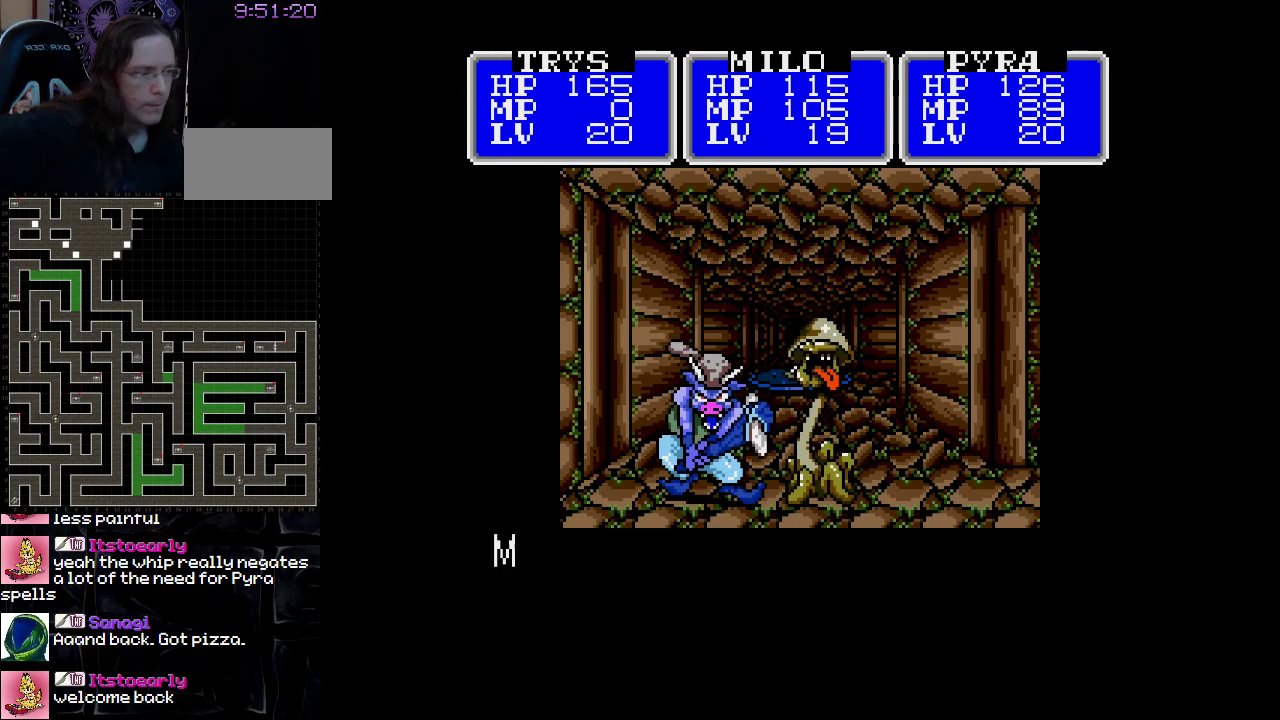
{"buttons": ["A"], "events": []}
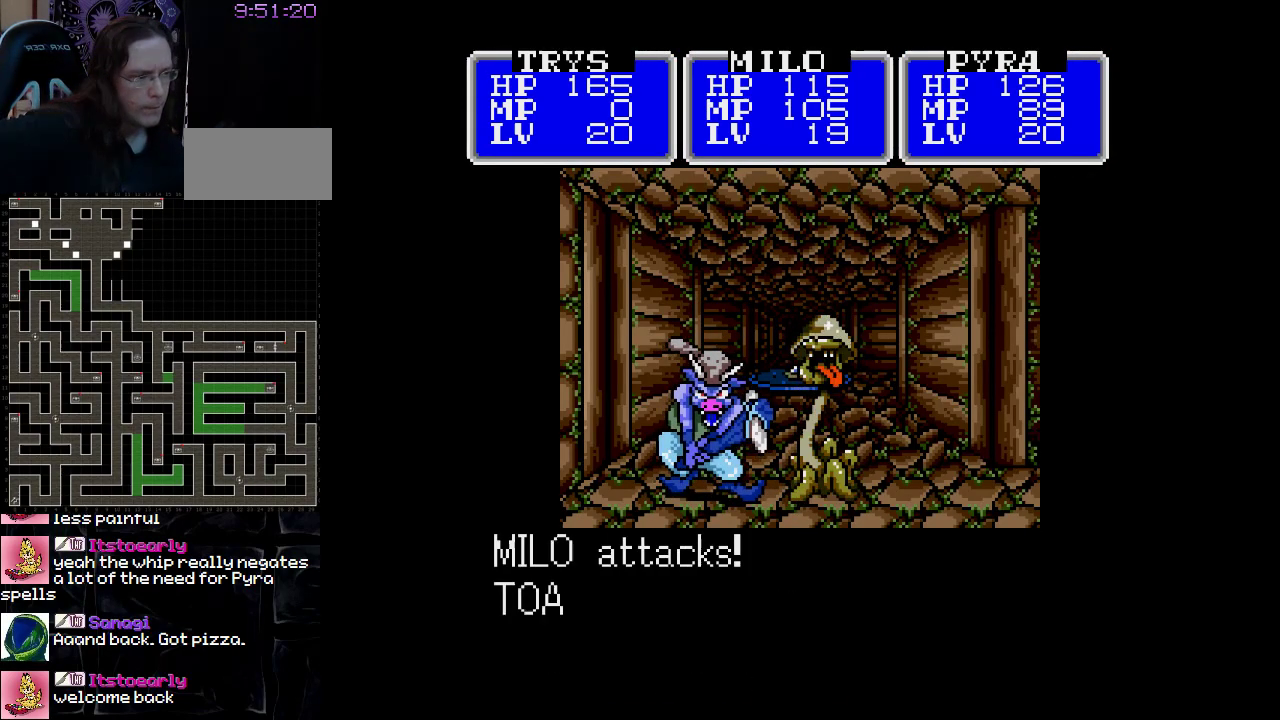
{"buttons": ["A"], "events": []}
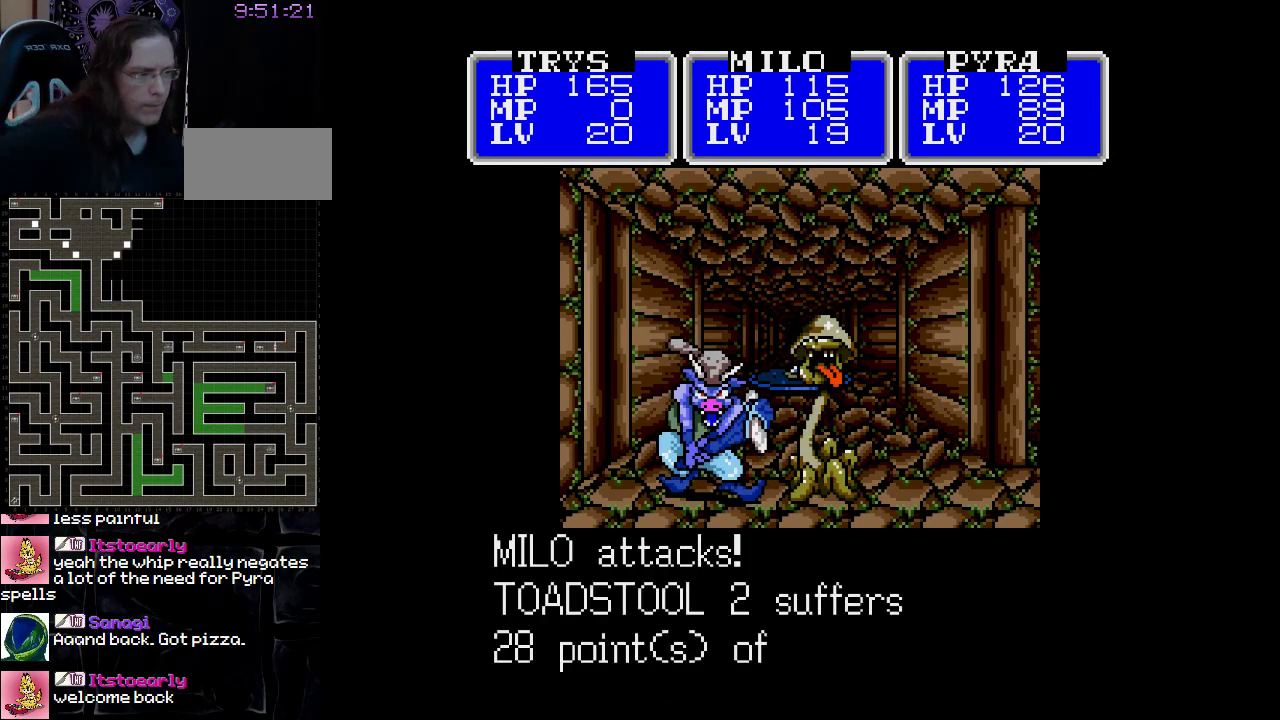
{"buttons": ["A"], "events": []}
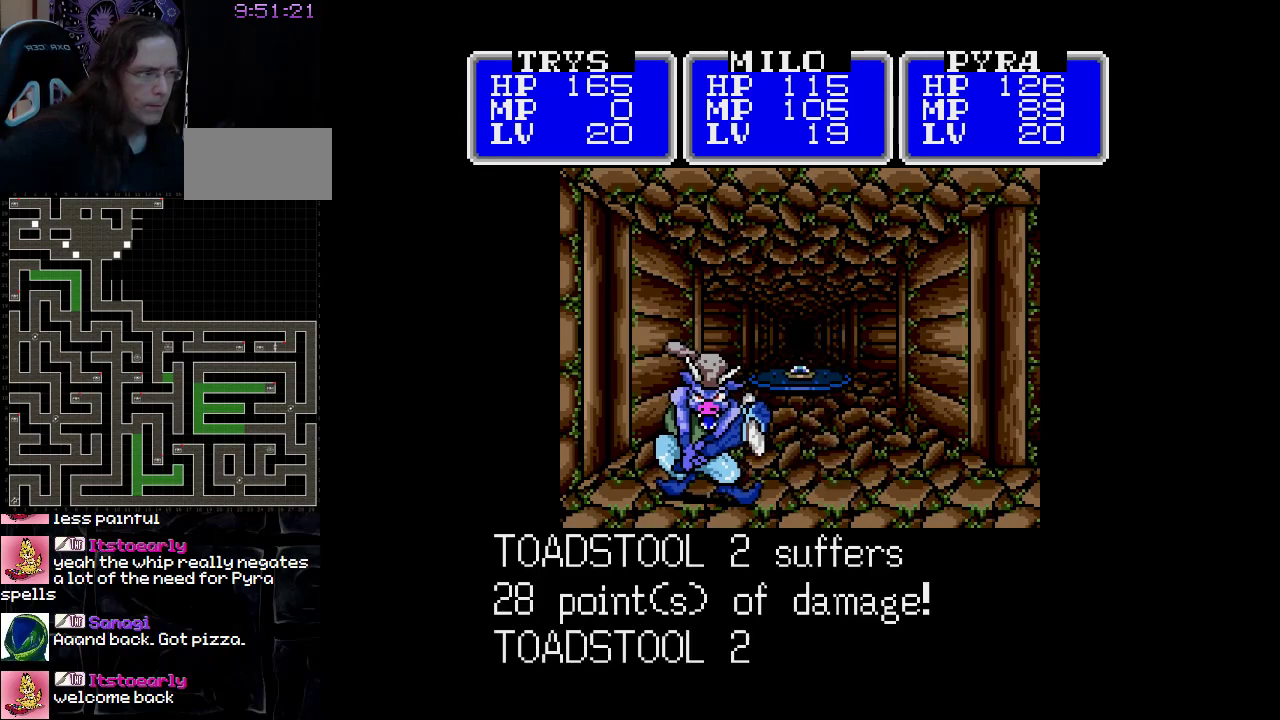
{"buttons": ["A"], "events": []}
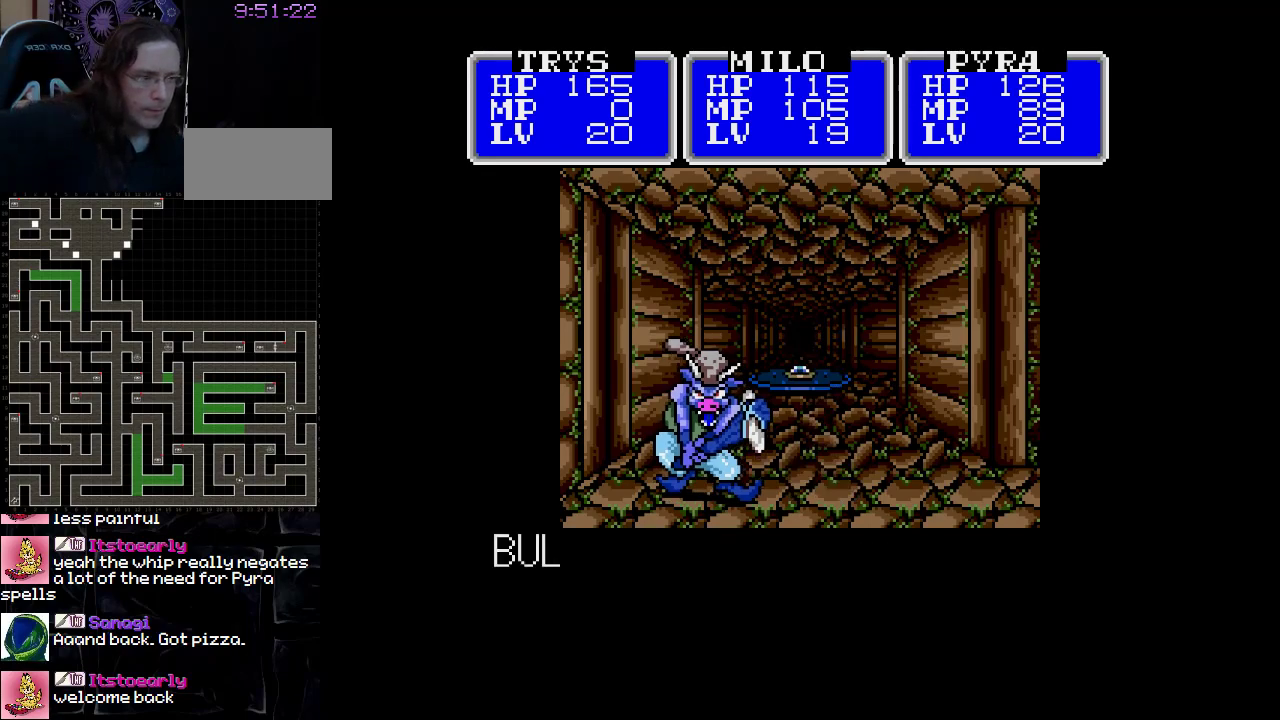
{"buttons": ["A"], "events": []}
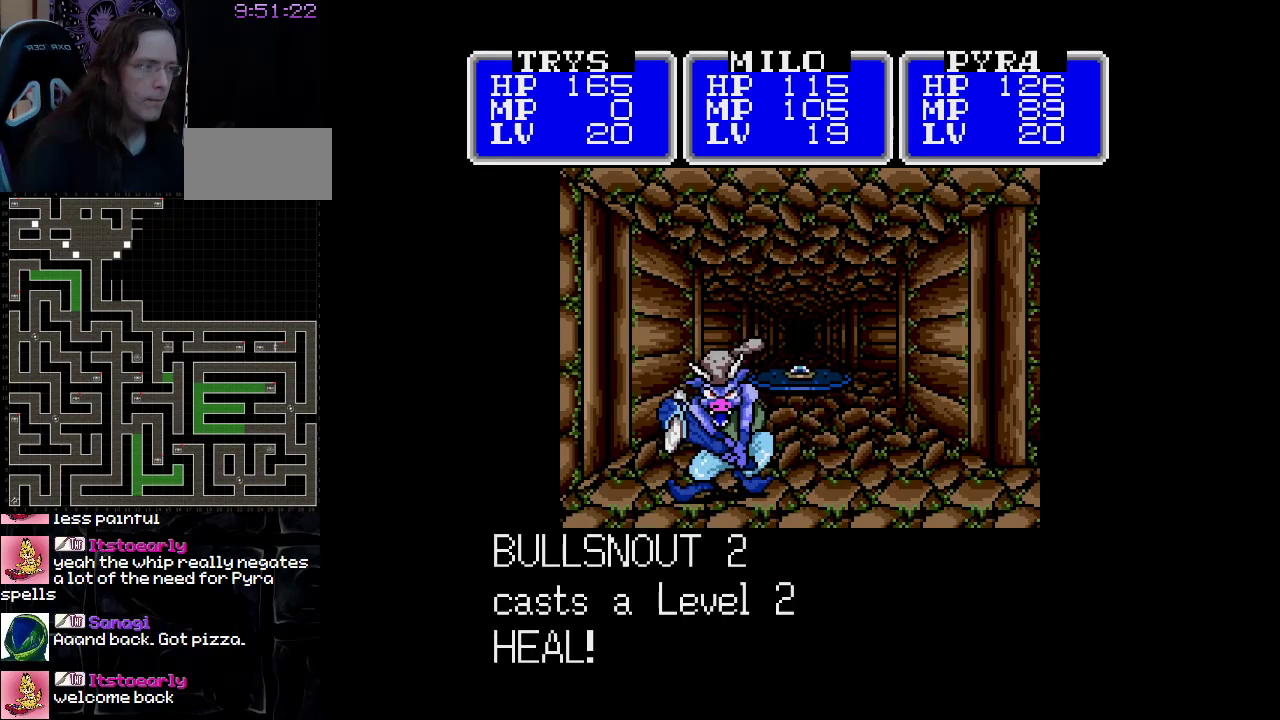
{"buttons": ["A"], "events": []}
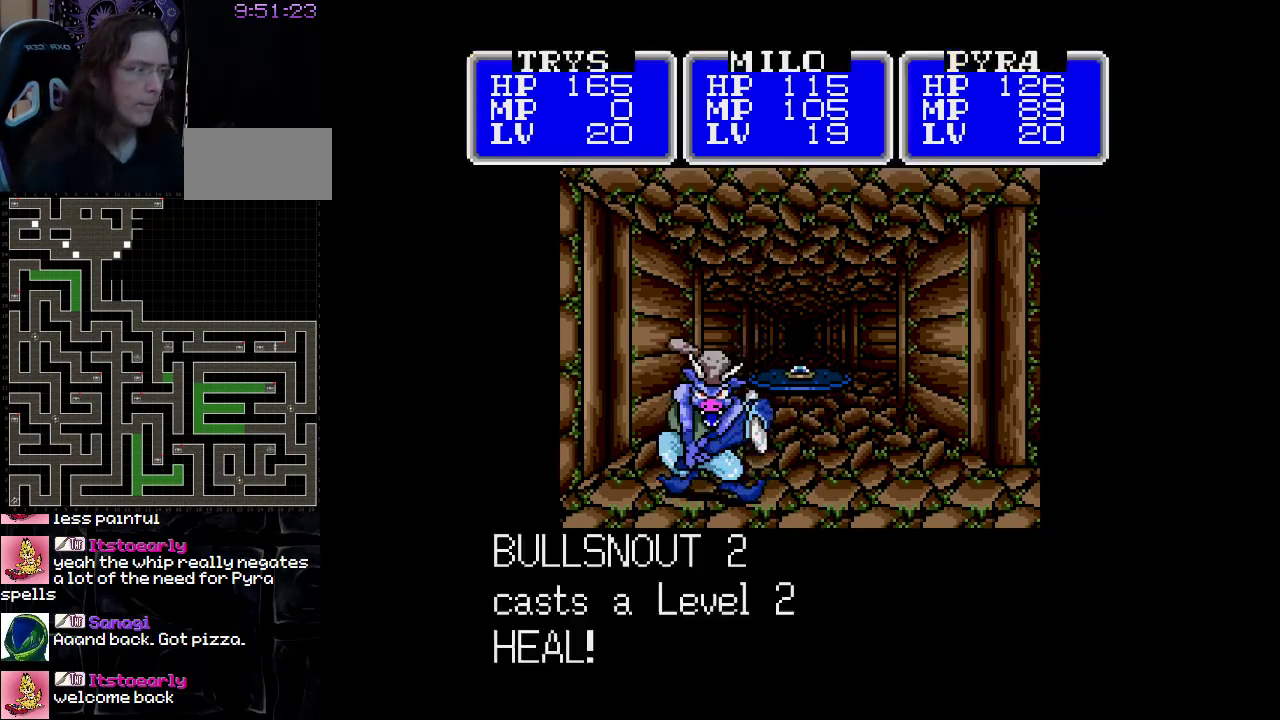
{"buttons": [], "events": [[283, "A", "up"]]}
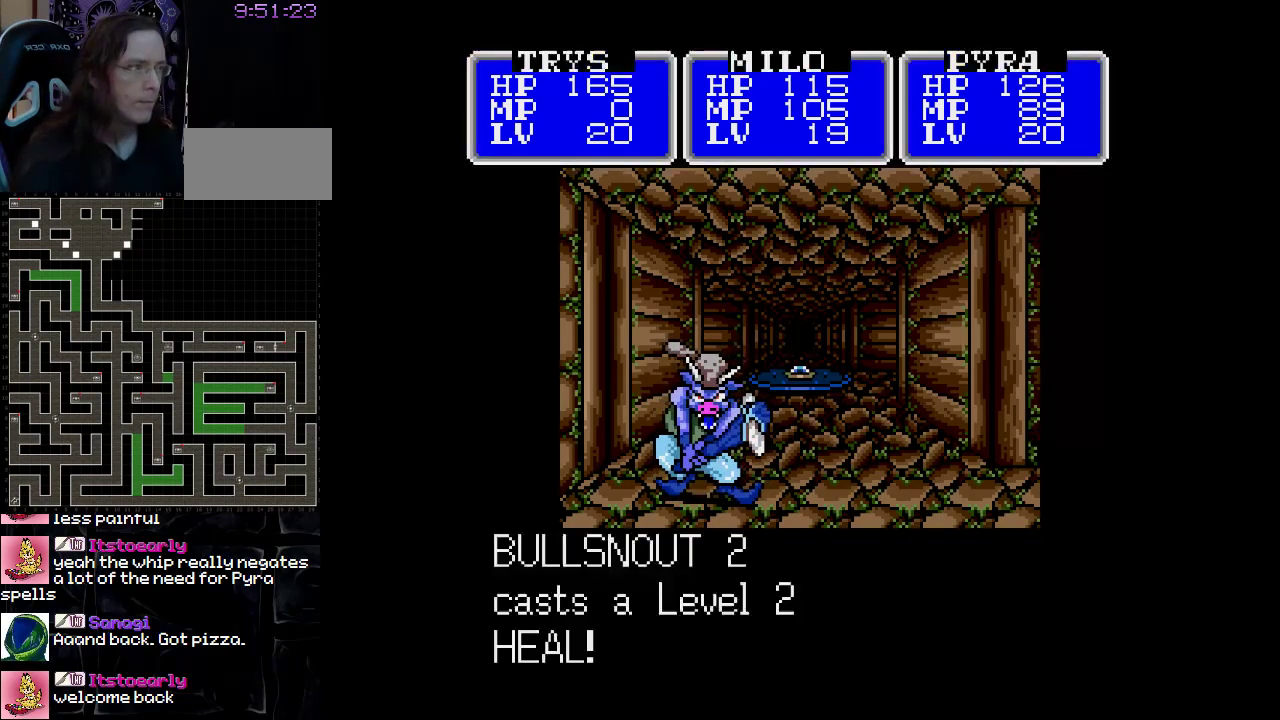
{"buttons": ["A"], "events": [[500, "A", "down"]]}
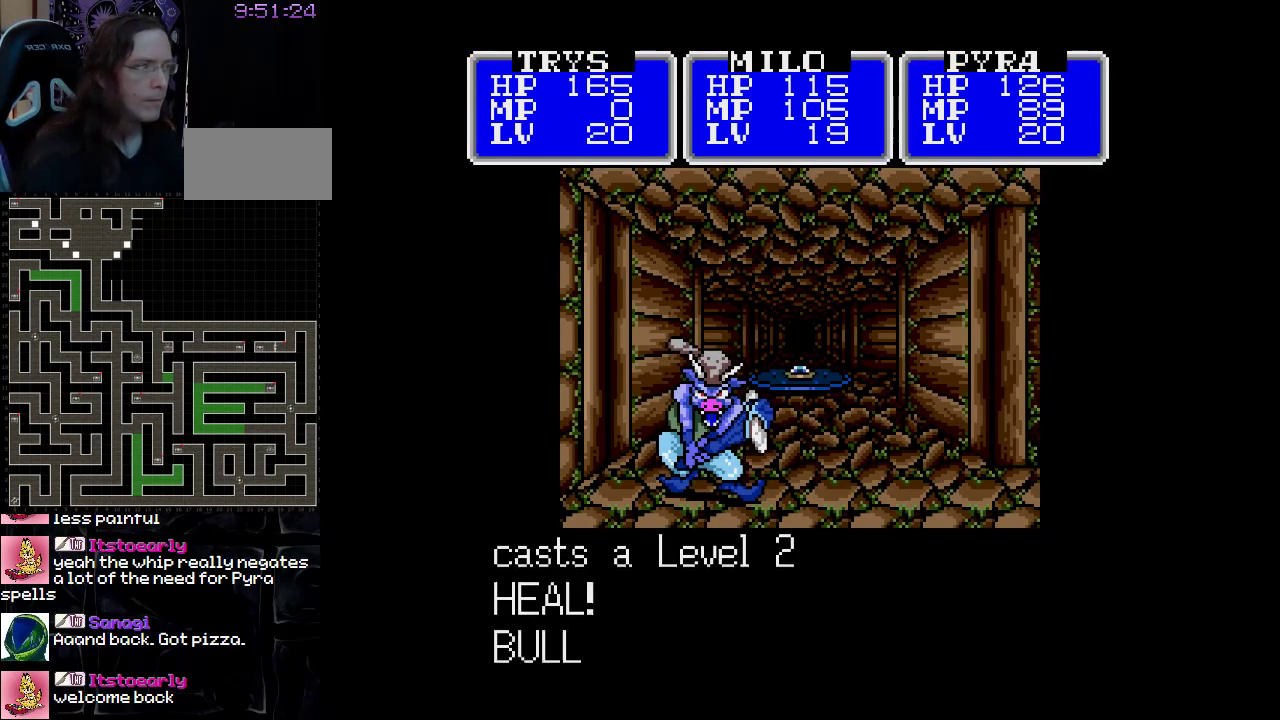
{"buttons": ["A"], "events": []}
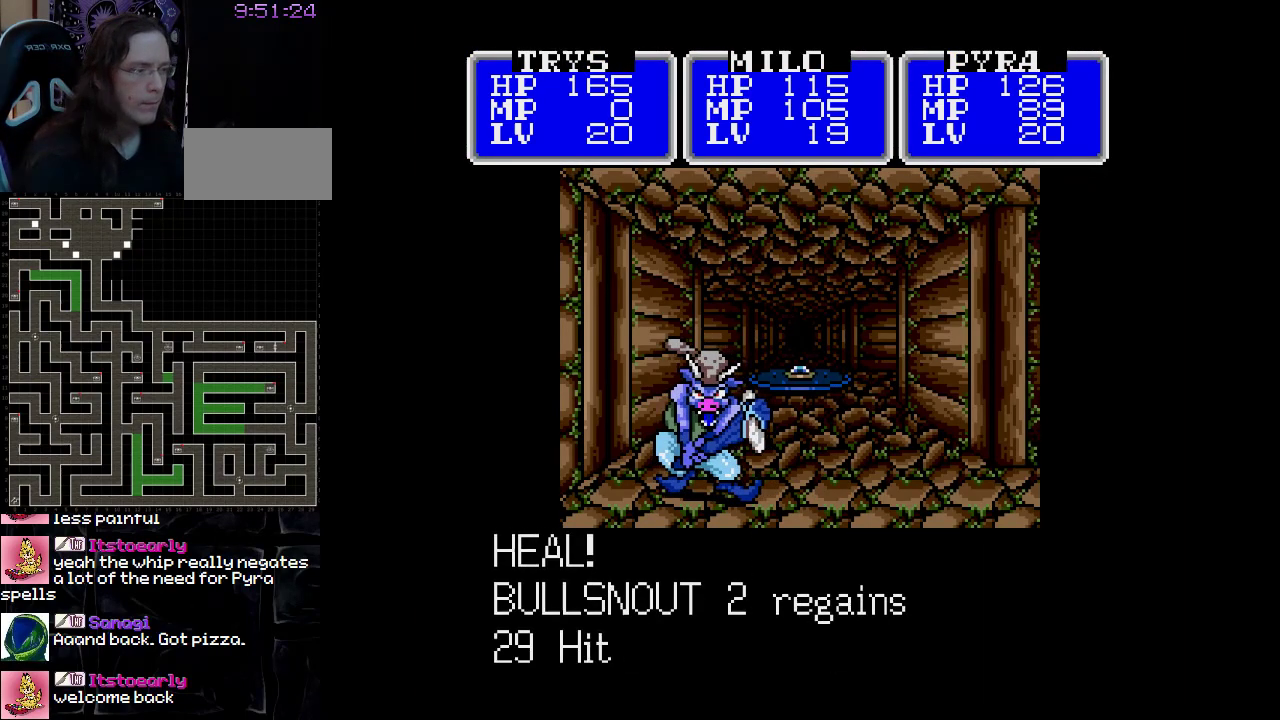
{"buttons": ["A"], "events": []}
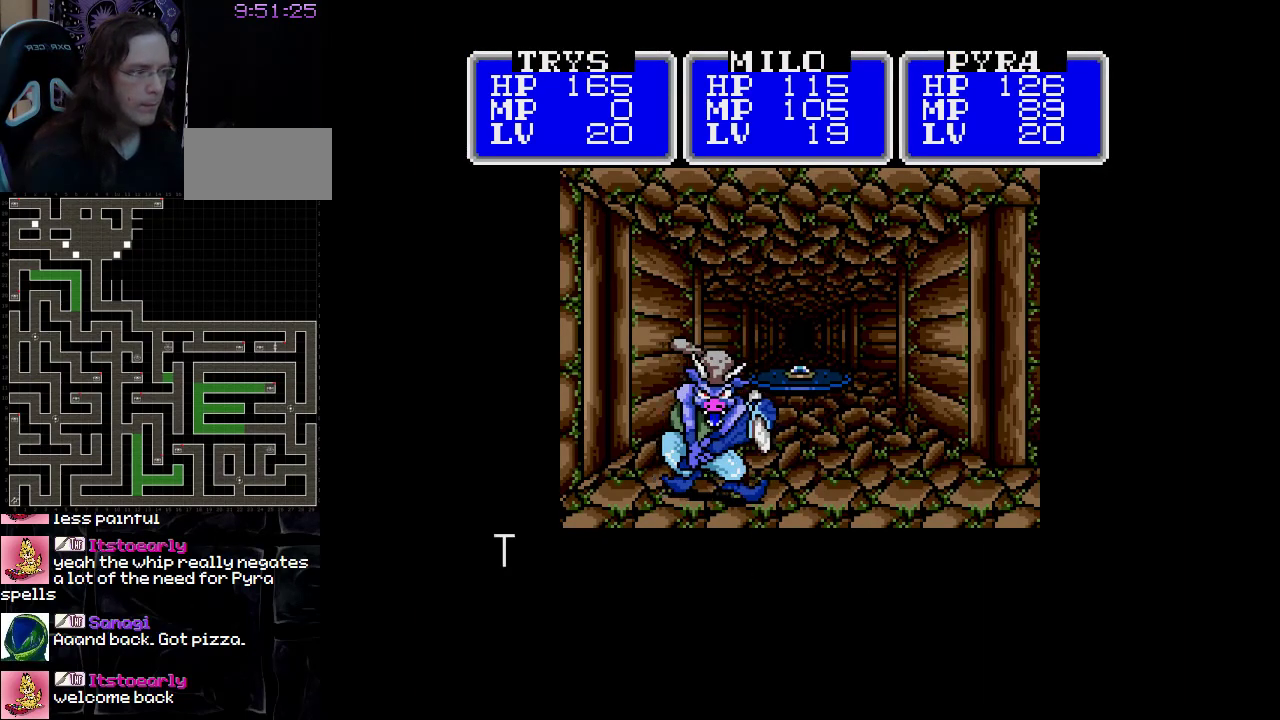
{"buttons": ["A"], "events": []}